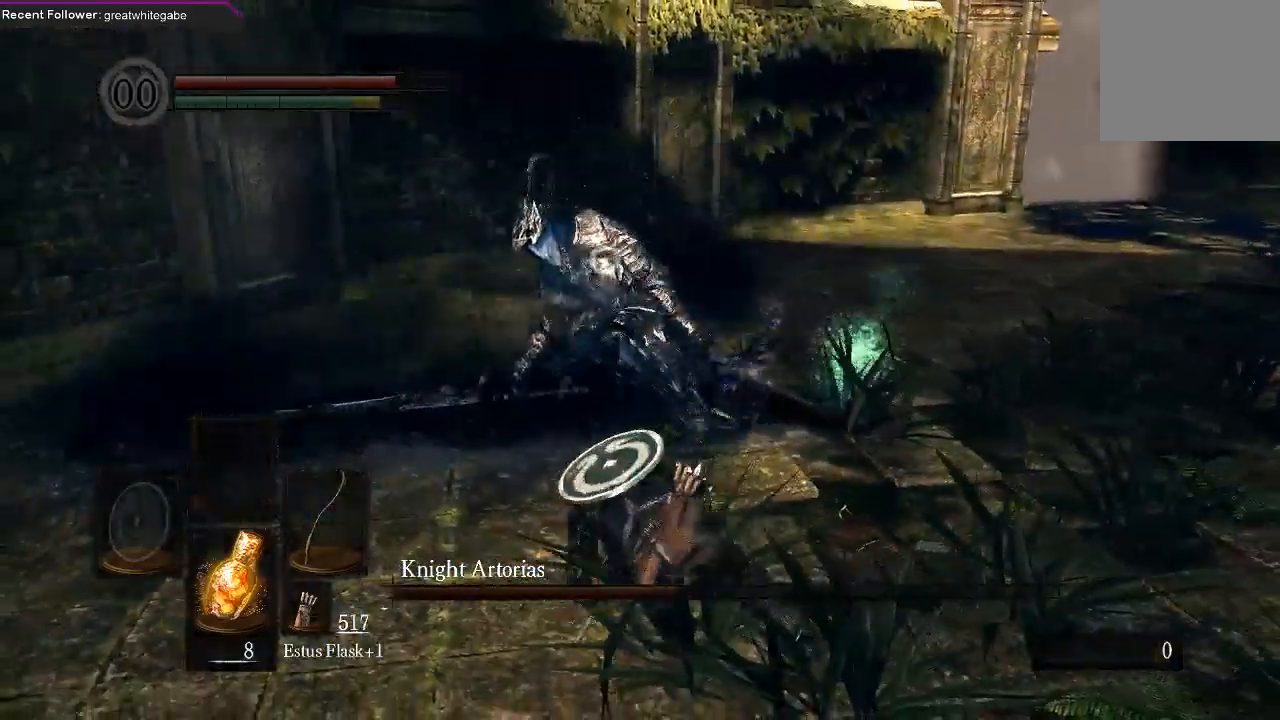
Gameplay with a controller (Xbox layout); each line is a JSON object with the inputs held at the frame after it. "events" lists button and stick changes between this image and that frame as [ms after this image, input, new state], when the widget could be followed in between.
{"buttons": [], "left_stick": "right", "right_stick": "center"}
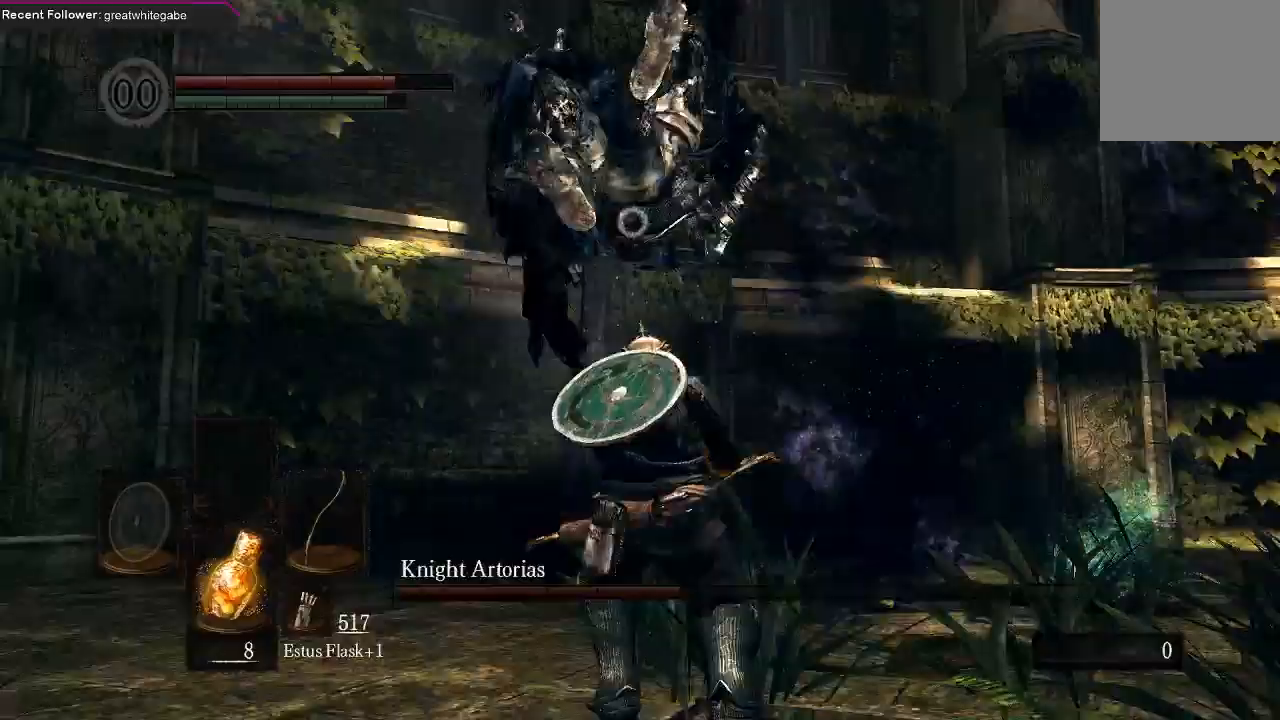
{"buttons": [], "left_stick": "down", "right_stick": "center", "events": [[100, "B", "down"], [200, "B", "up"], [367, "left_stick", "center"], [500, "left_stick", "down"]]}
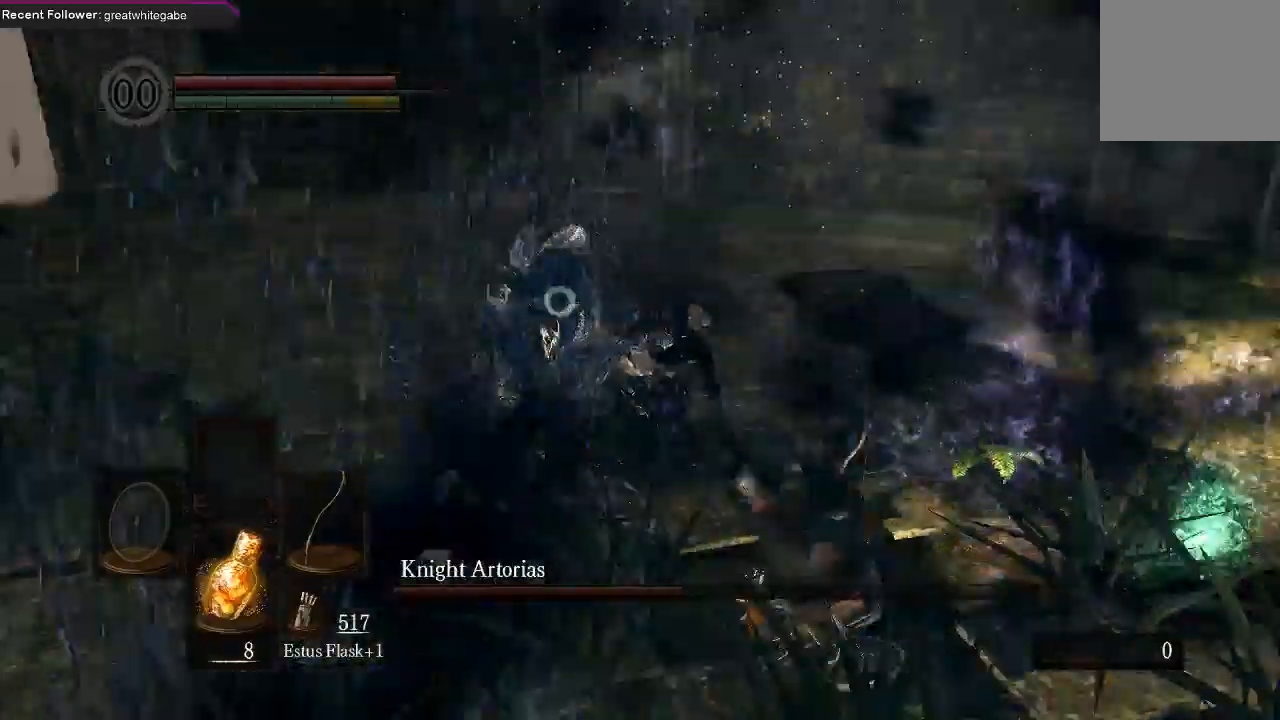
{"buttons": [], "left_stick": "down", "right_stick": "center", "events": []}
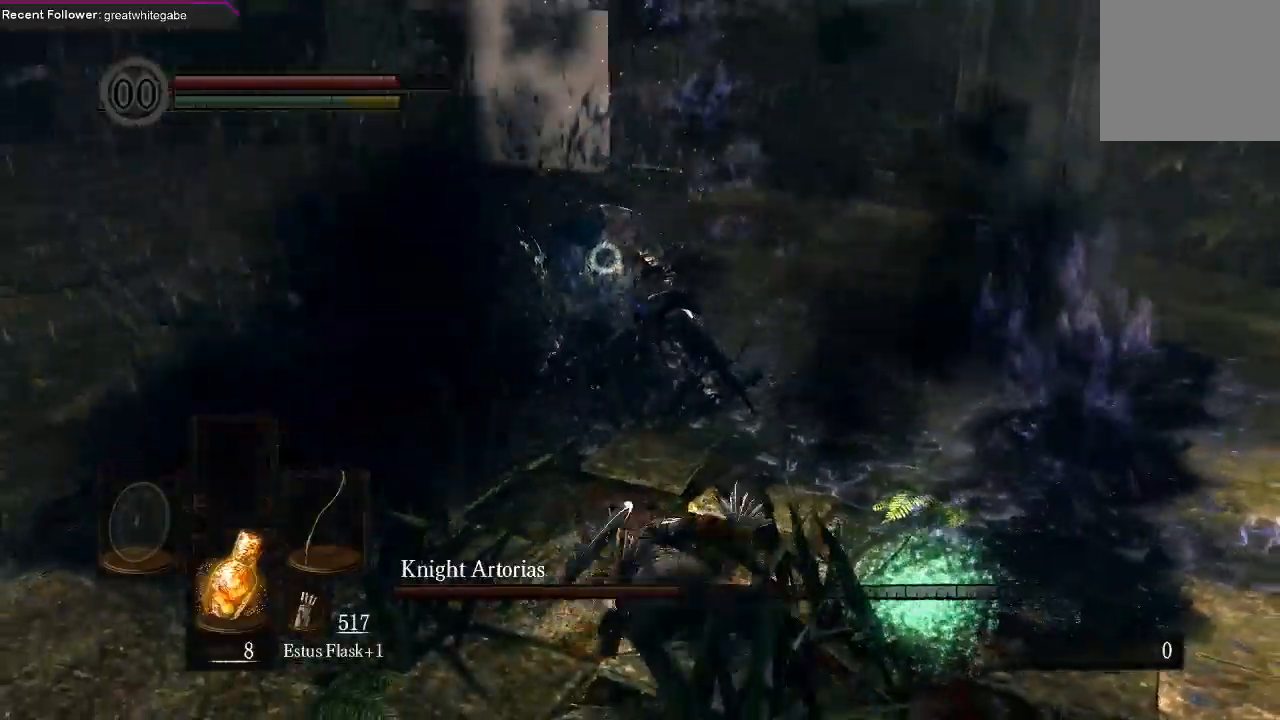
{"buttons": [], "left_stick": "down", "right_stick": "center", "events": []}
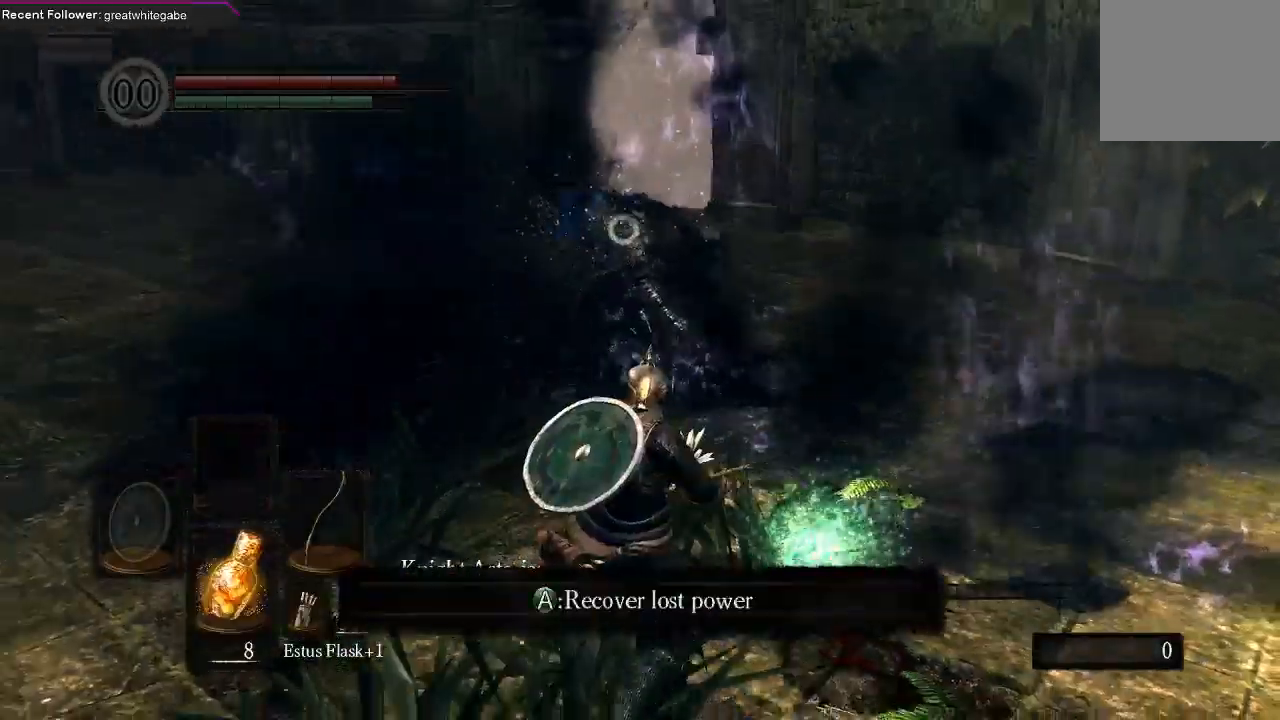
{"buttons": [], "left_stick": "down", "right_stick": "center", "events": []}
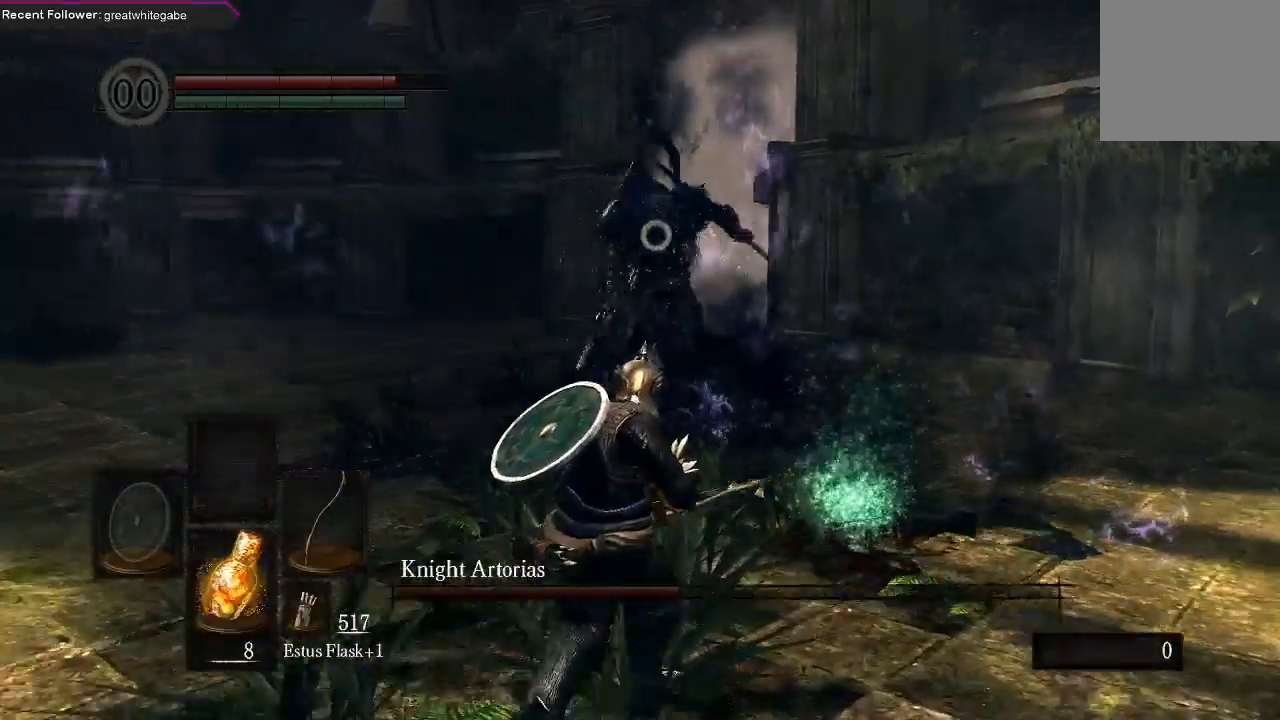
{"buttons": ["B"], "left_stick": "down", "right_stick": "center", "events": [[500, "B", "down"]]}
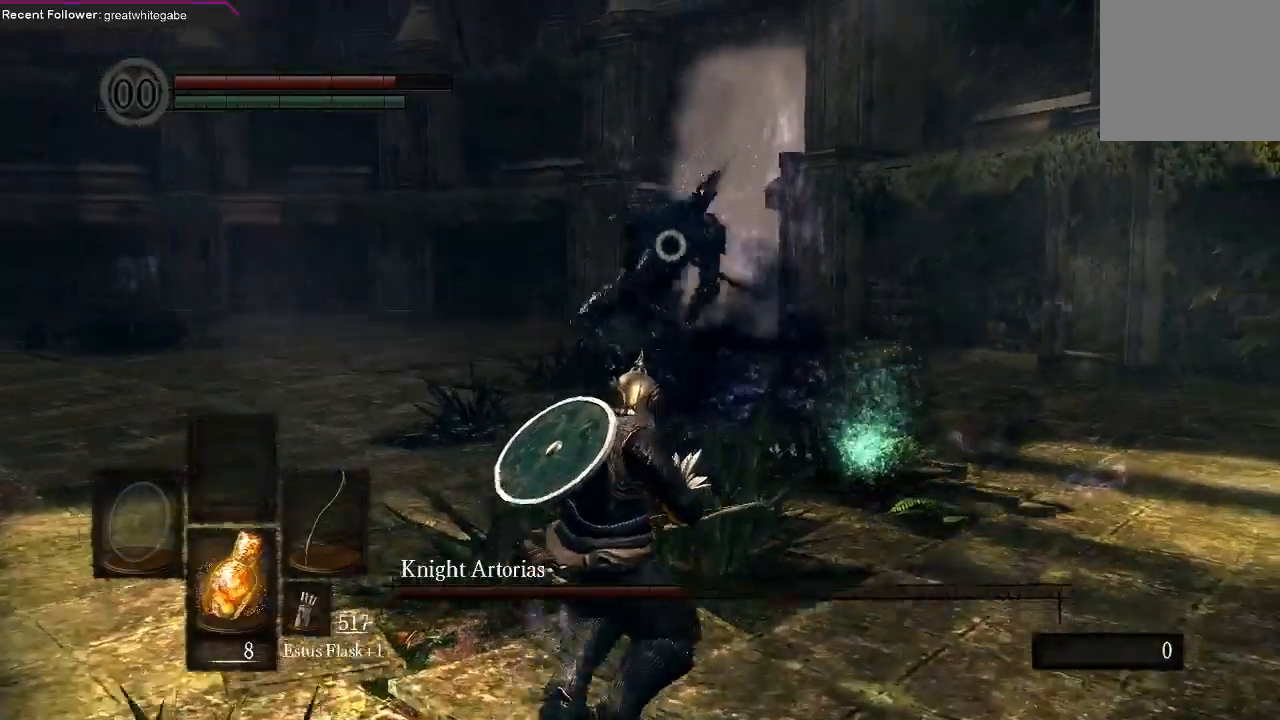
{"buttons": [], "left_stick": "center", "right_stick": "center", "events": [[100, "B", "up"], [367, "left_stick", "center"]]}
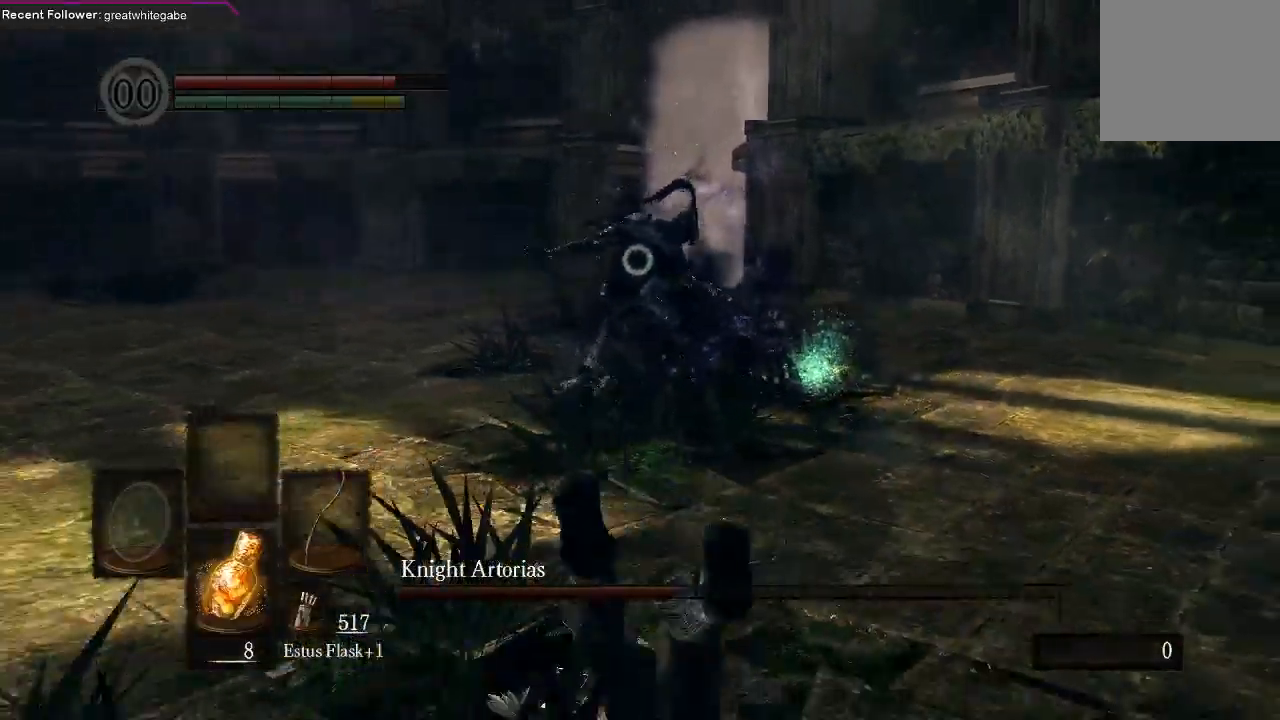
{"buttons": [], "left_stick": "left", "right_stick": "center", "events": [[100, "left_stick", "left"]]}
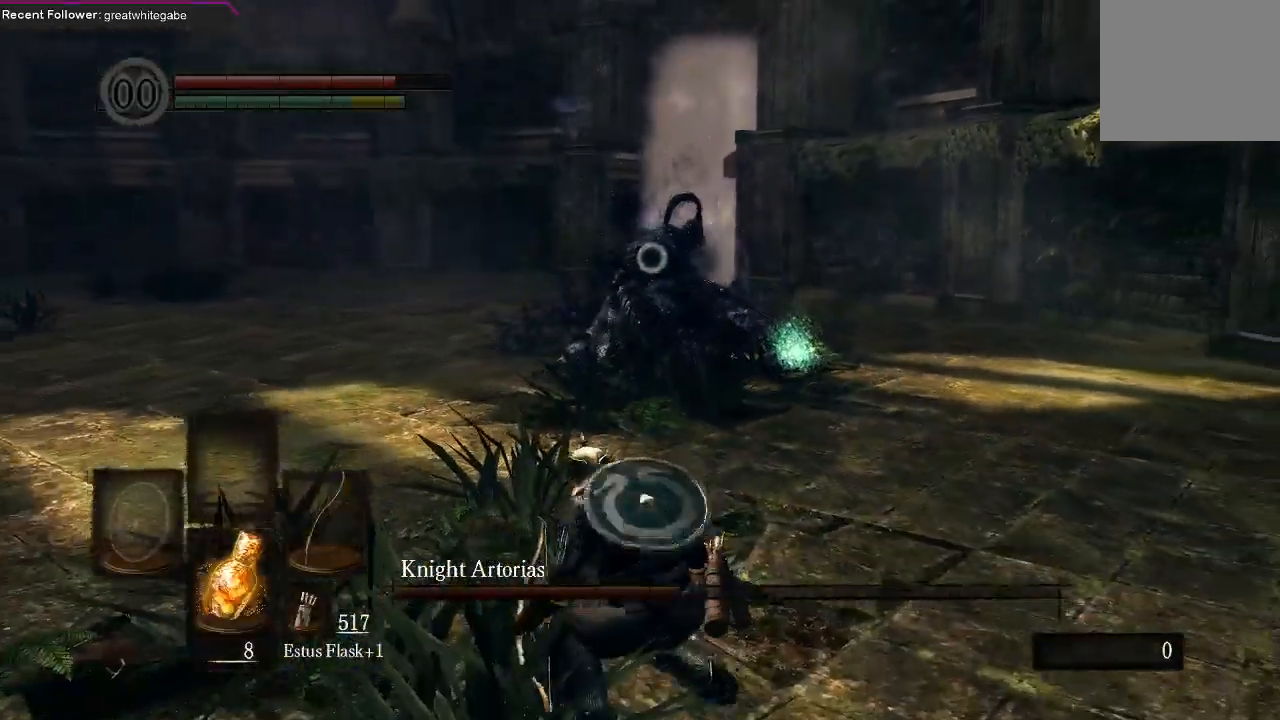
{"buttons": [], "left_stick": "left", "right_stick": "center", "events": []}
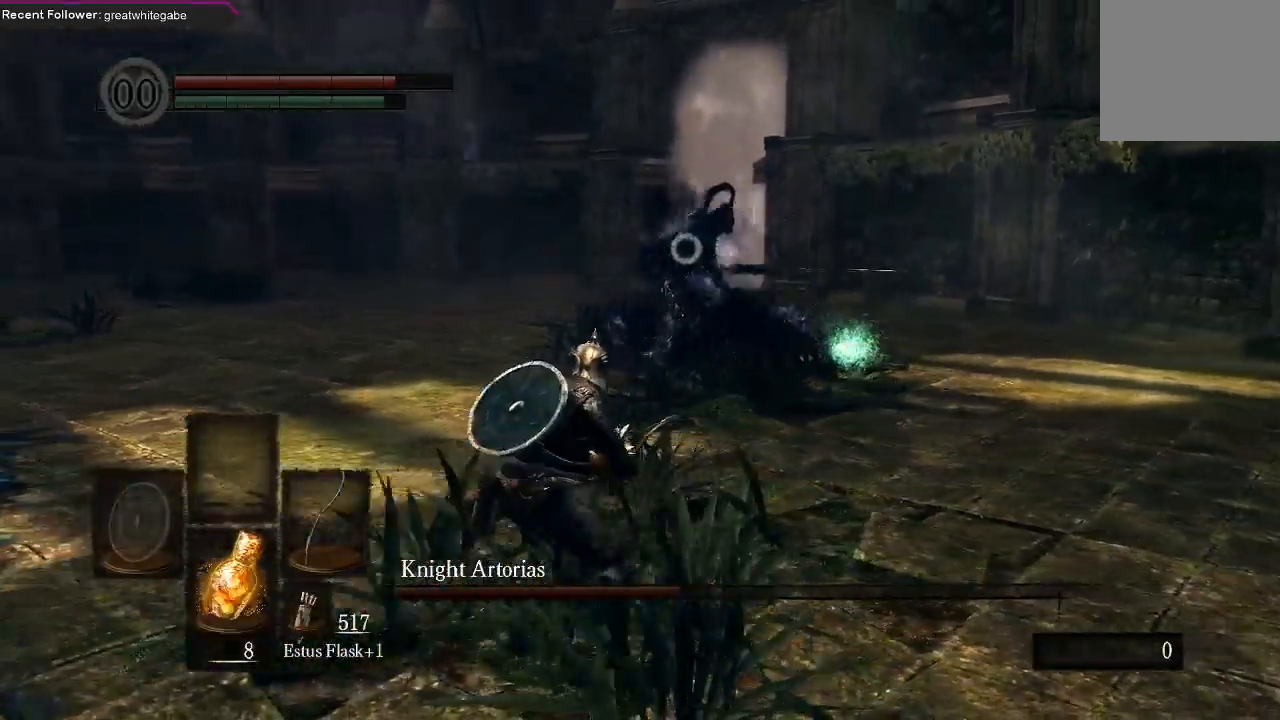
{"buttons": [], "left_stick": "down-left", "right_stick": "center", "events": [[400, "left_stick", "down-left"]]}
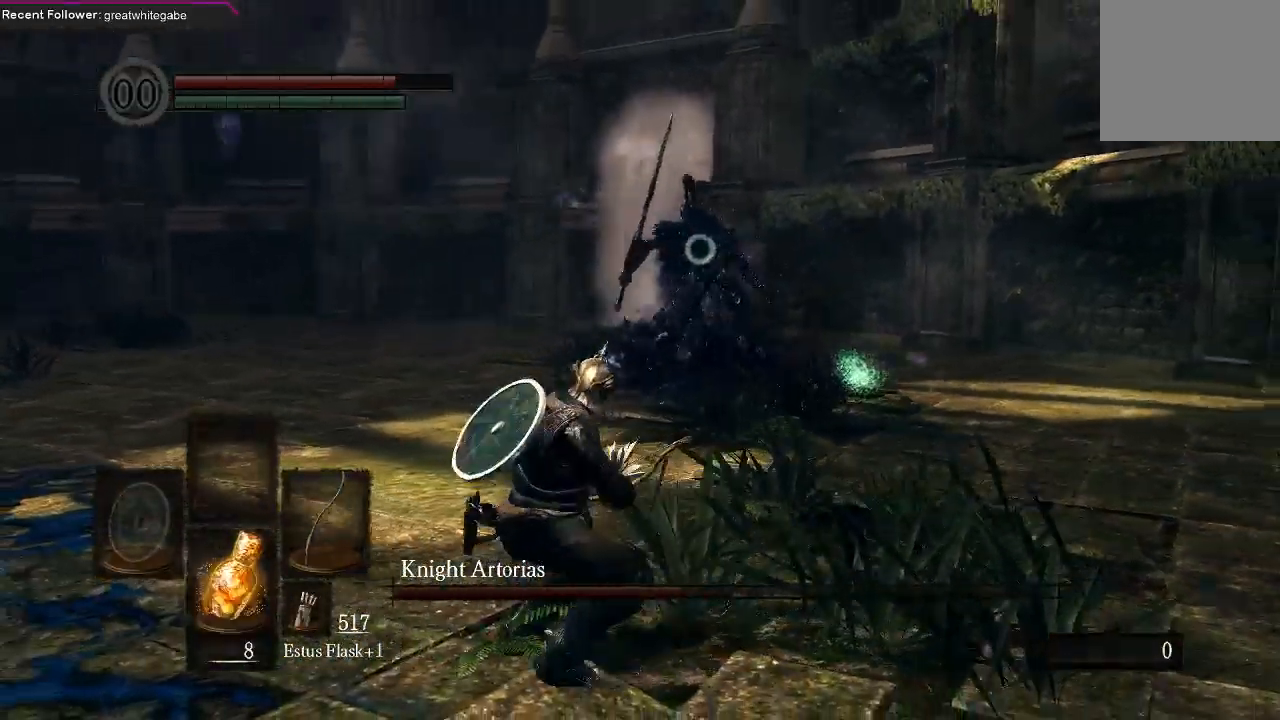
{"buttons": [], "left_stick": "down-left", "right_stick": "center", "events": []}
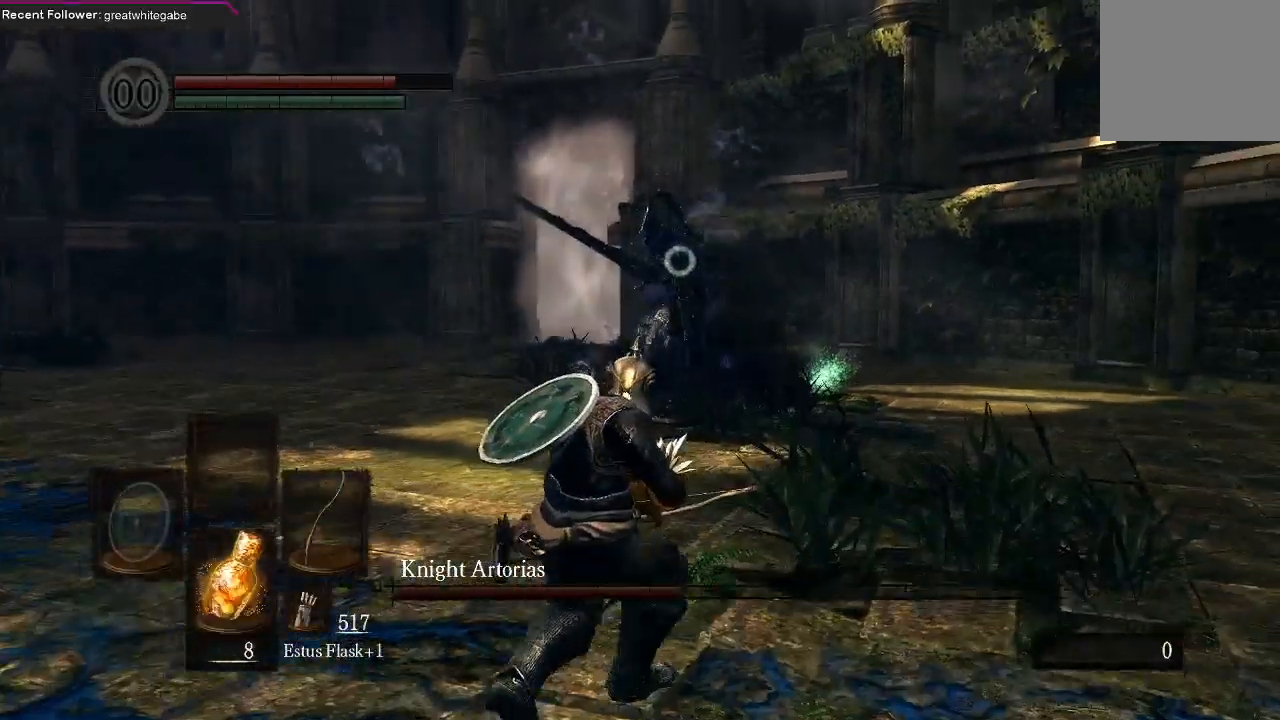
{"buttons": [], "left_stick": "left", "right_stick": "center", "events": [[333, "left_stick", "left"]]}
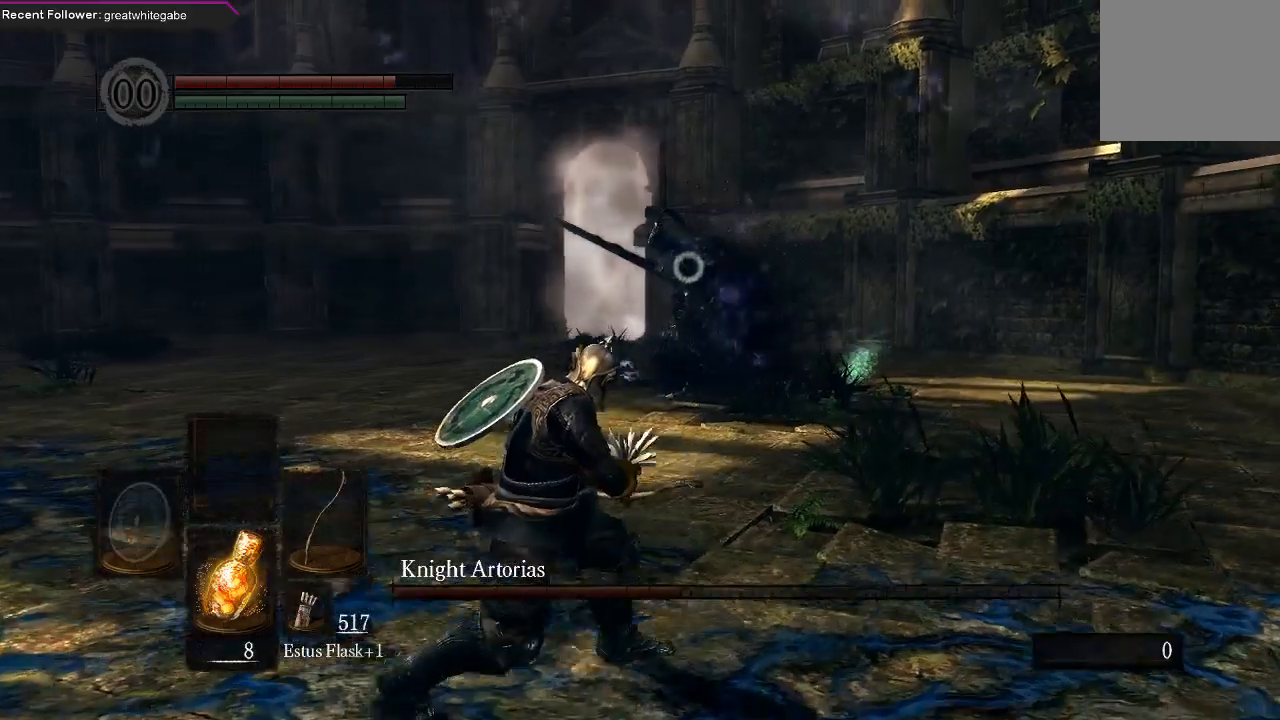
{"buttons": [], "left_stick": "down-left", "right_stick": "center", "events": [[400, "left_stick", "down-left"]]}
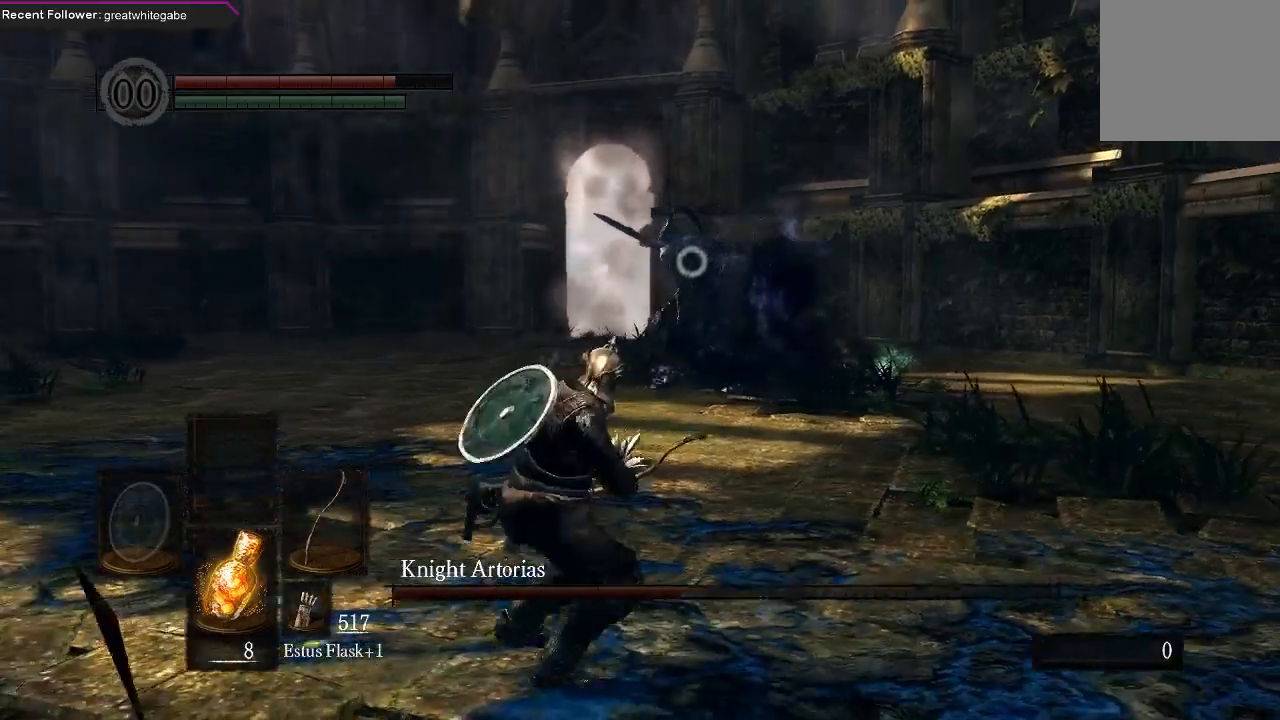
{"buttons": [], "left_stick": "down-left", "right_stick": "center", "events": []}
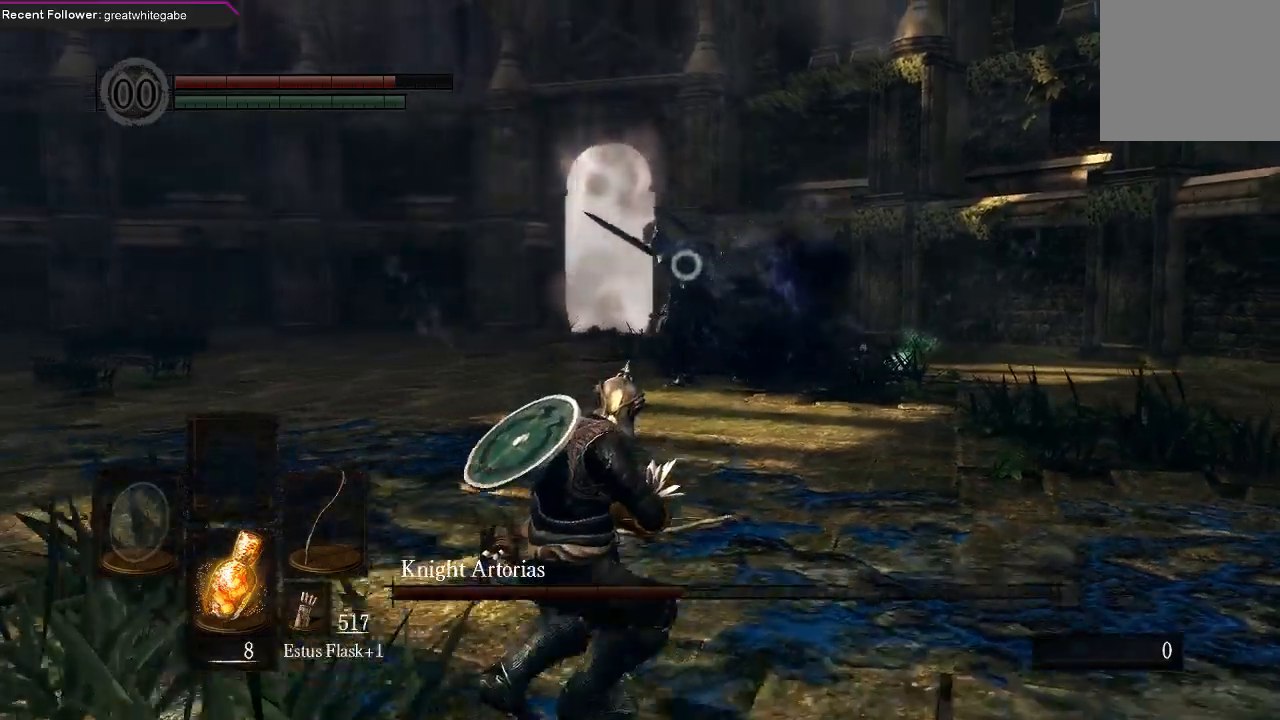
{"buttons": [], "left_stick": "down-left", "right_stick": "center", "events": []}
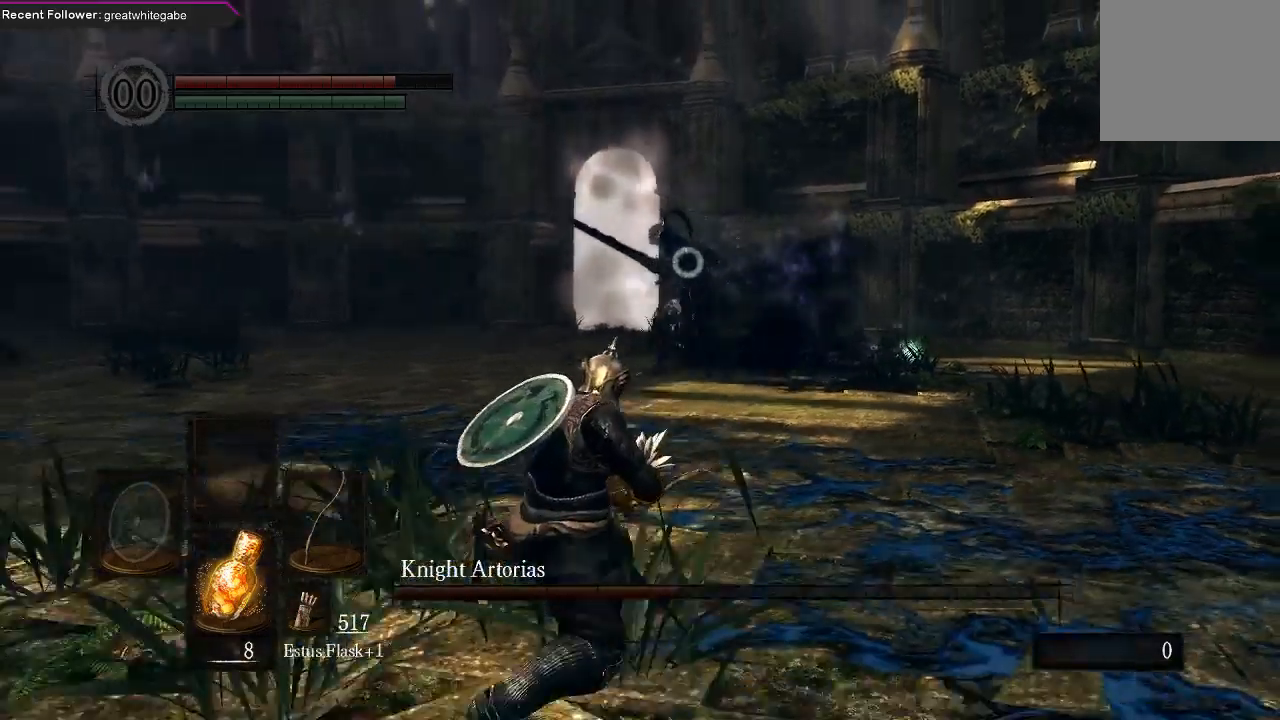
{"buttons": [], "left_stick": "down-left", "right_stick": "center", "events": []}
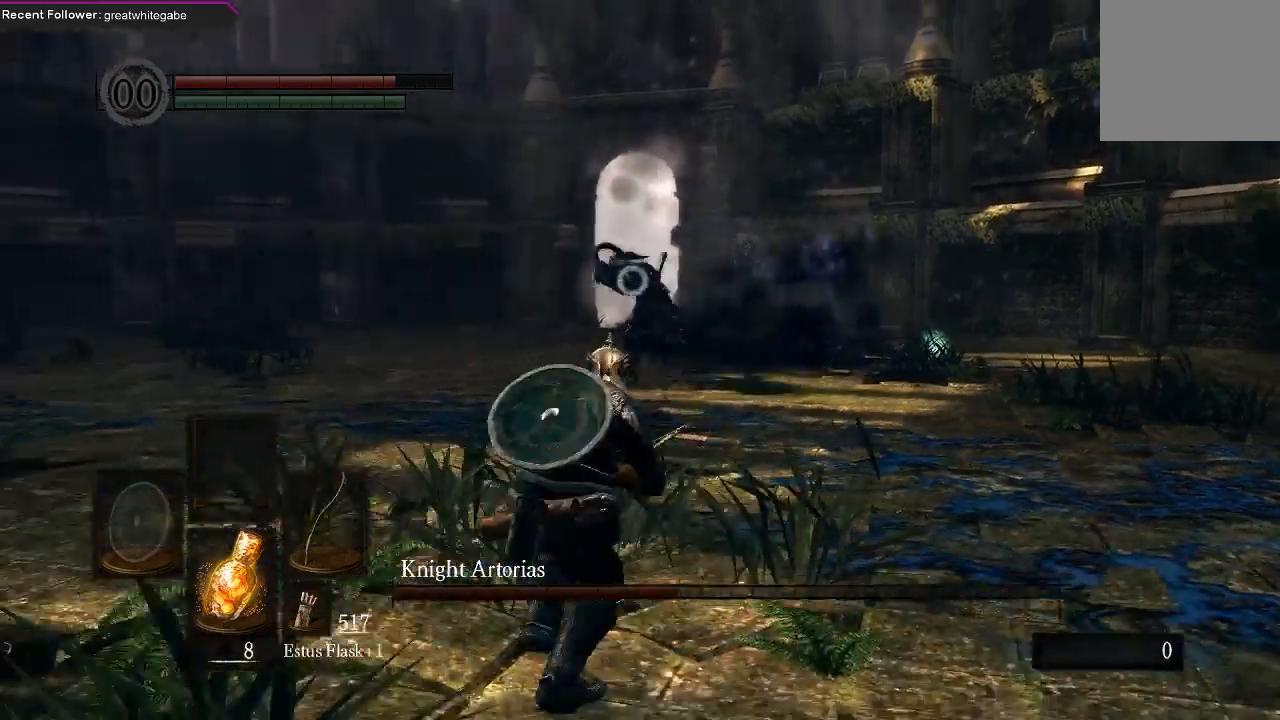
{"buttons": [], "left_stick": "down-left", "right_stick": "center", "events": []}
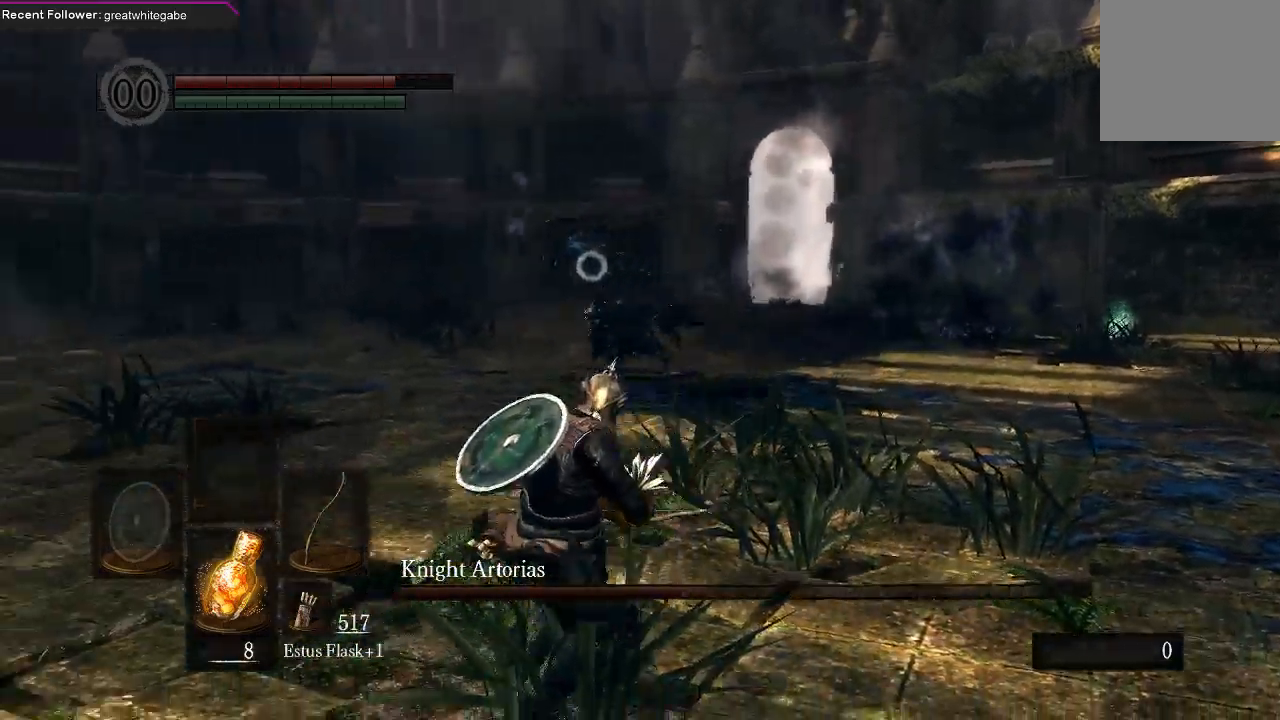
{"buttons": [], "left_stick": "down-right", "right_stick": "center", "events": [[333, "left_stick", "down-right"]]}
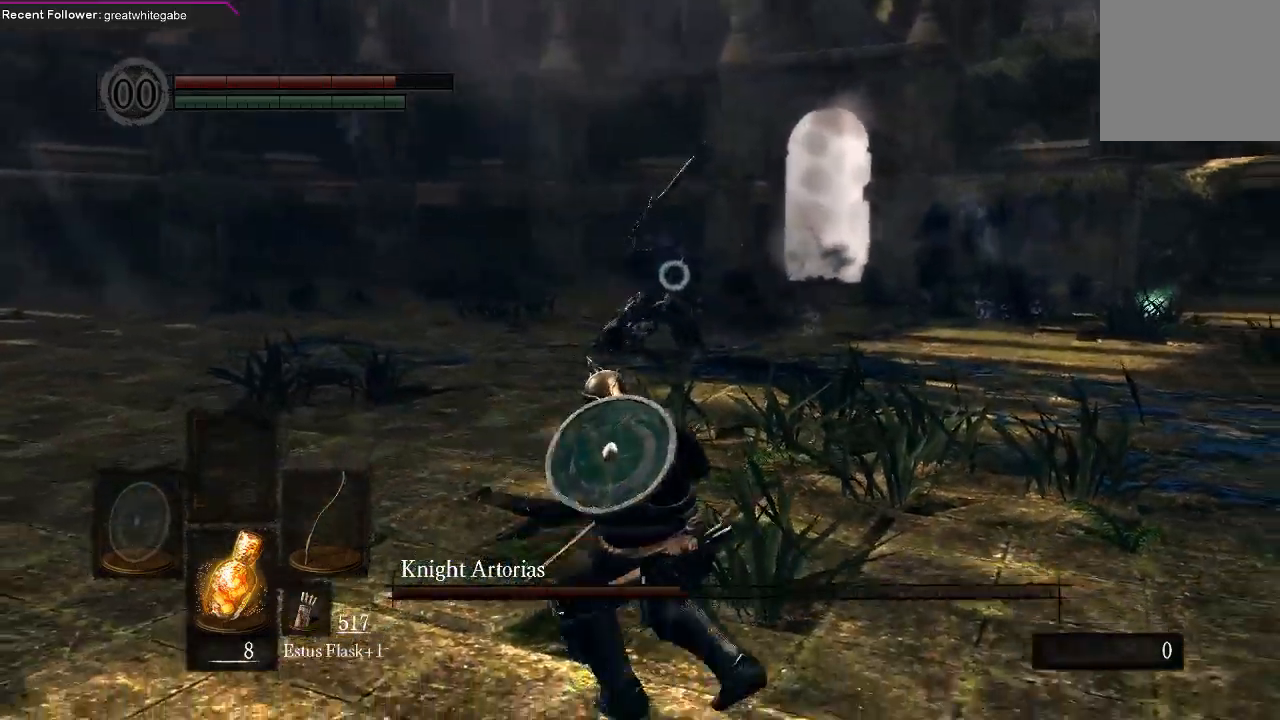
{"buttons": [], "left_stick": "right", "right_stick": "center", "events": [[167, "left_stick", "right"]]}
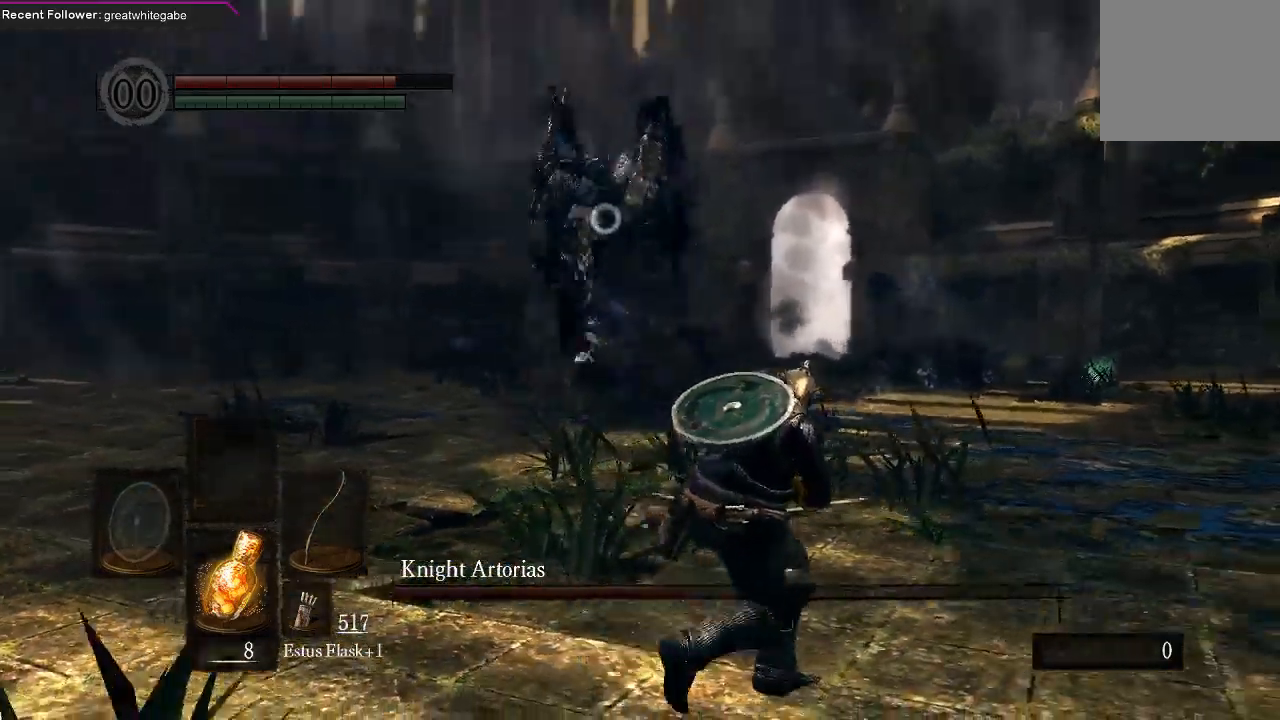
{"buttons": [], "left_stick": "right", "right_stick": "center", "events": [[233, "B", "down"], [333, "B", "up"]]}
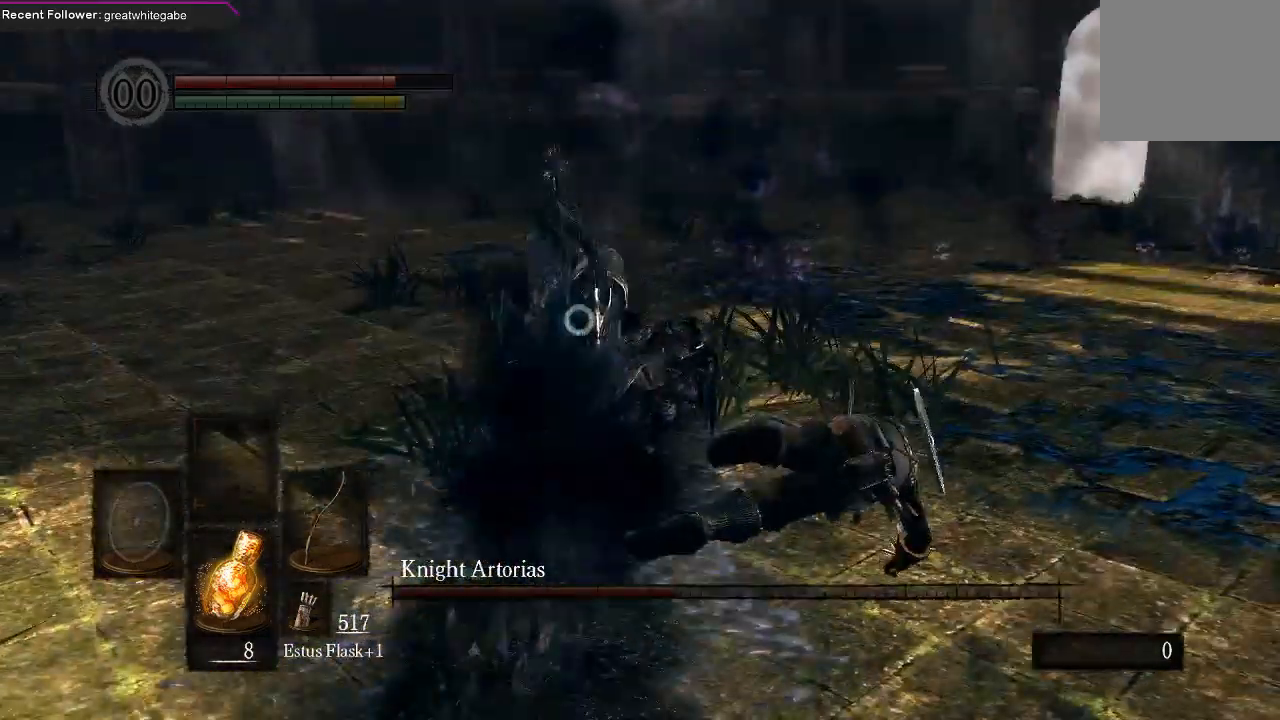
{"buttons": [], "left_stick": "down-right", "right_stick": "center", "events": [[33, "left_stick", "center"], [200, "left_stick", "down"], [367, "left_stick", "down-right"]]}
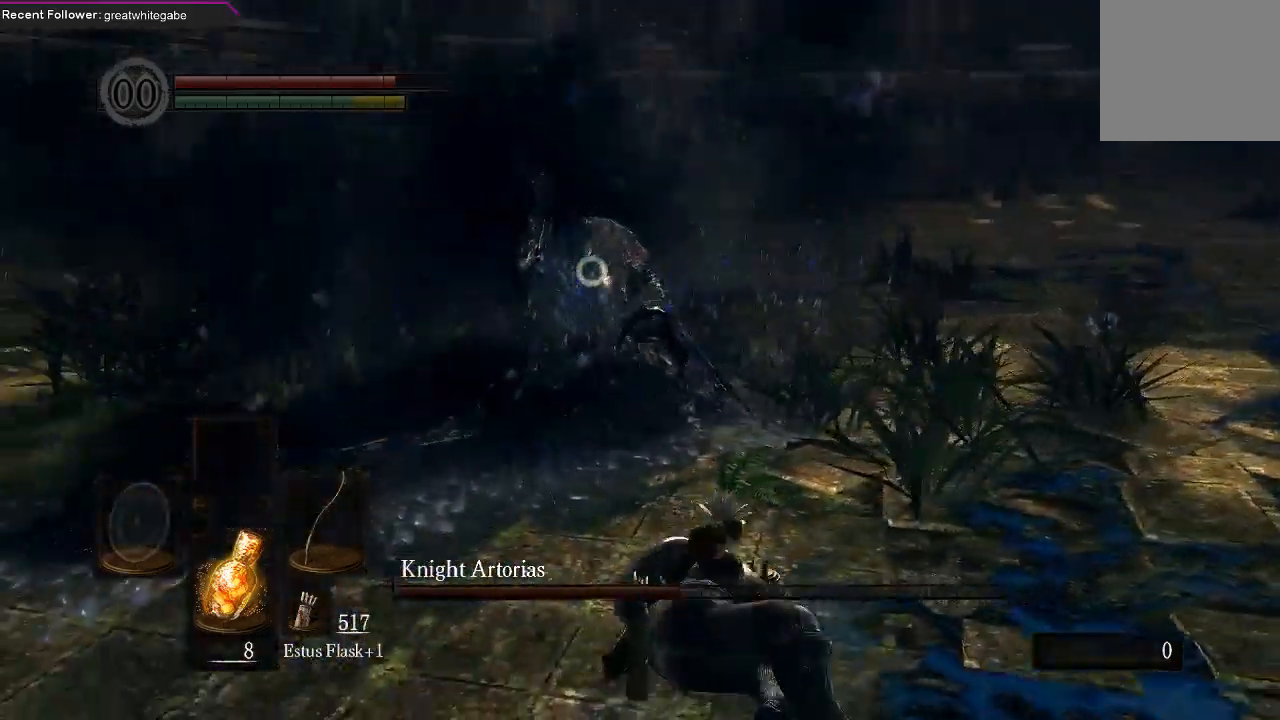
{"buttons": [], "left_stick": "down-right", "right_stick": "center", "events": []}
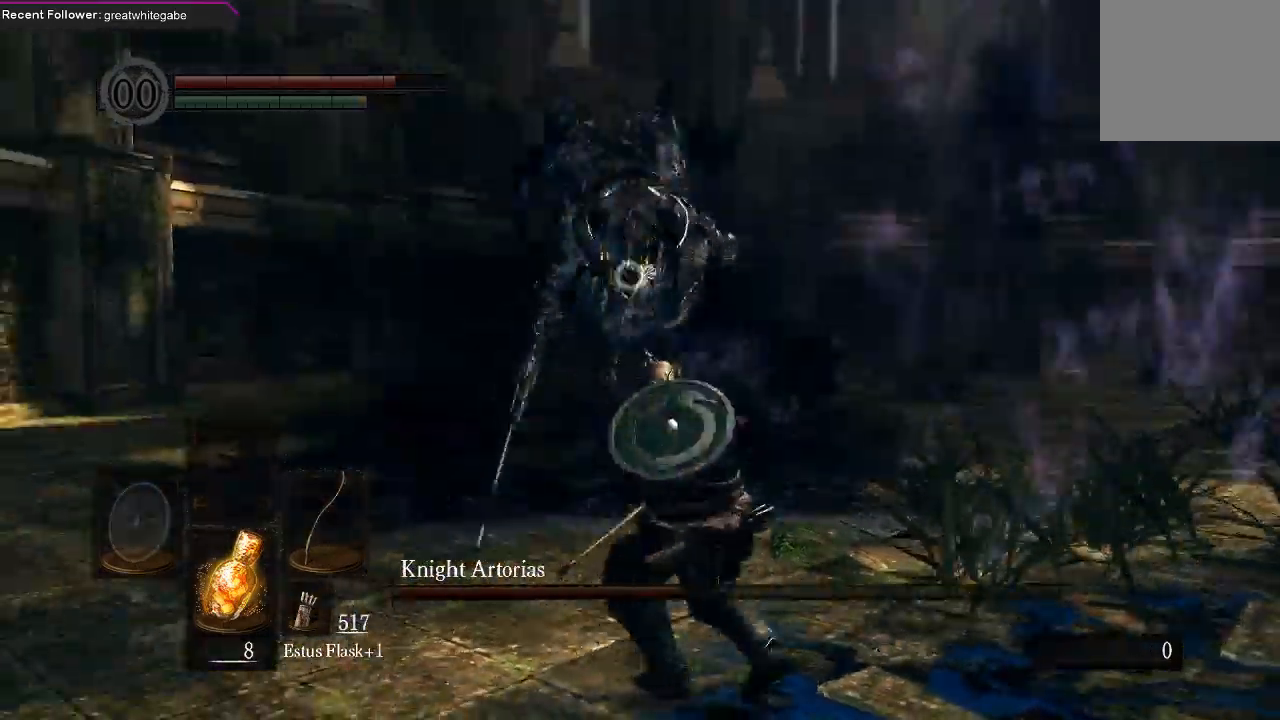
{"buttons": [], "left_stick": "right", "right_stick": "center", "events": [[300, "left_stick", "right"], [367, "B", "down"], [467, "B", "up"]]}
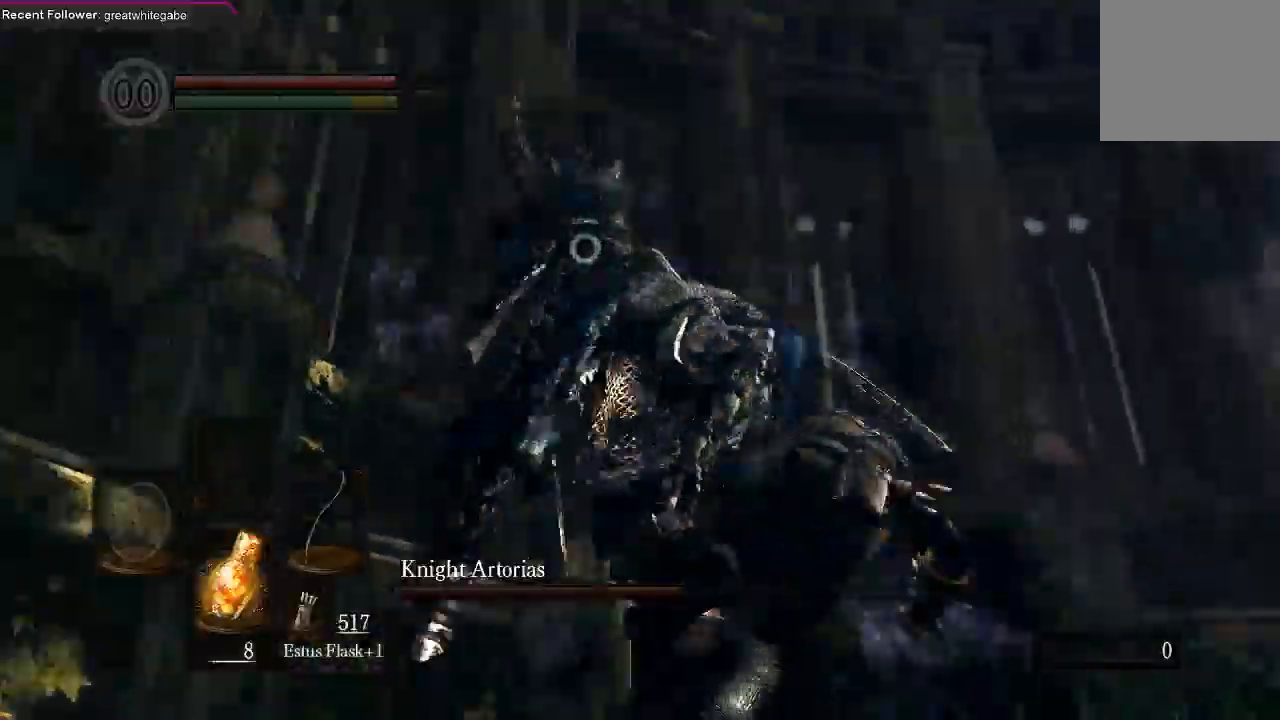
{"buttons": [], "left_stick": "down", "right_stick": "center", "events": [[133, "left_stick", "center"], [267, "left_stick", "down"]]}
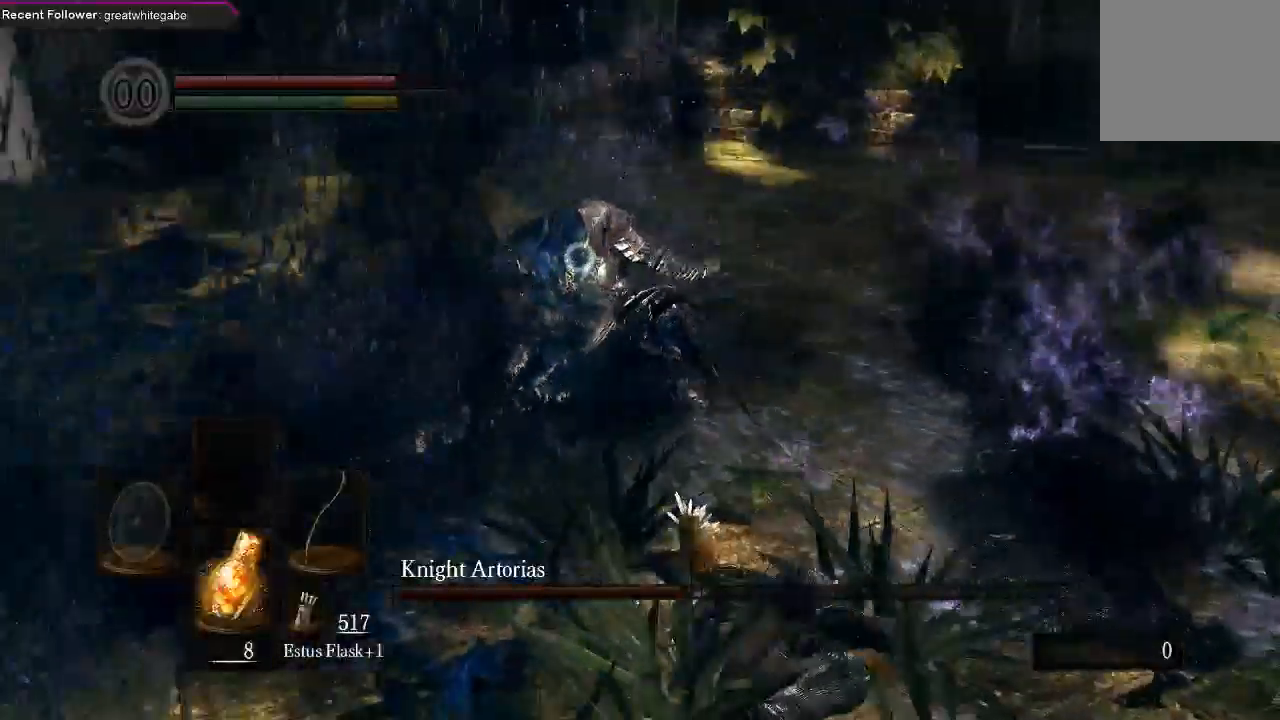
{"buttons": [], "left_stick": "down", "right_stick": "center", "events": []}
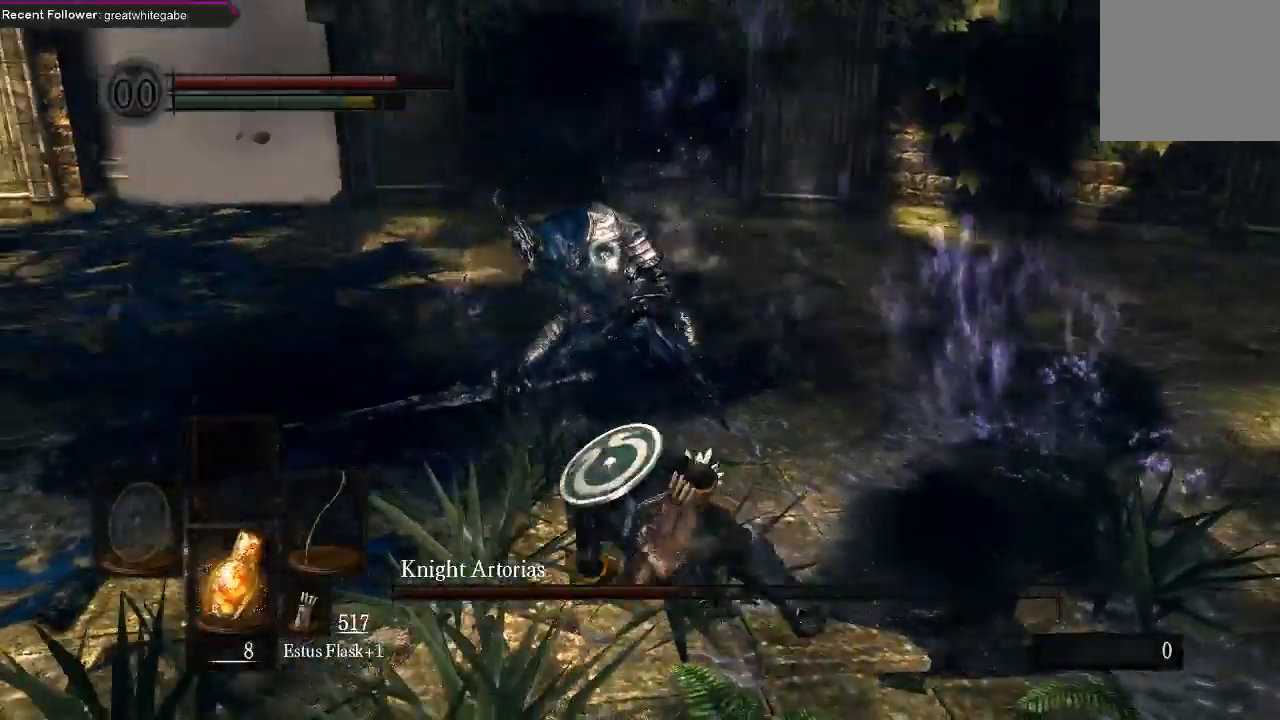
{"buttons": [], "left_stick": "down", "right_stick": "center", "events": []}
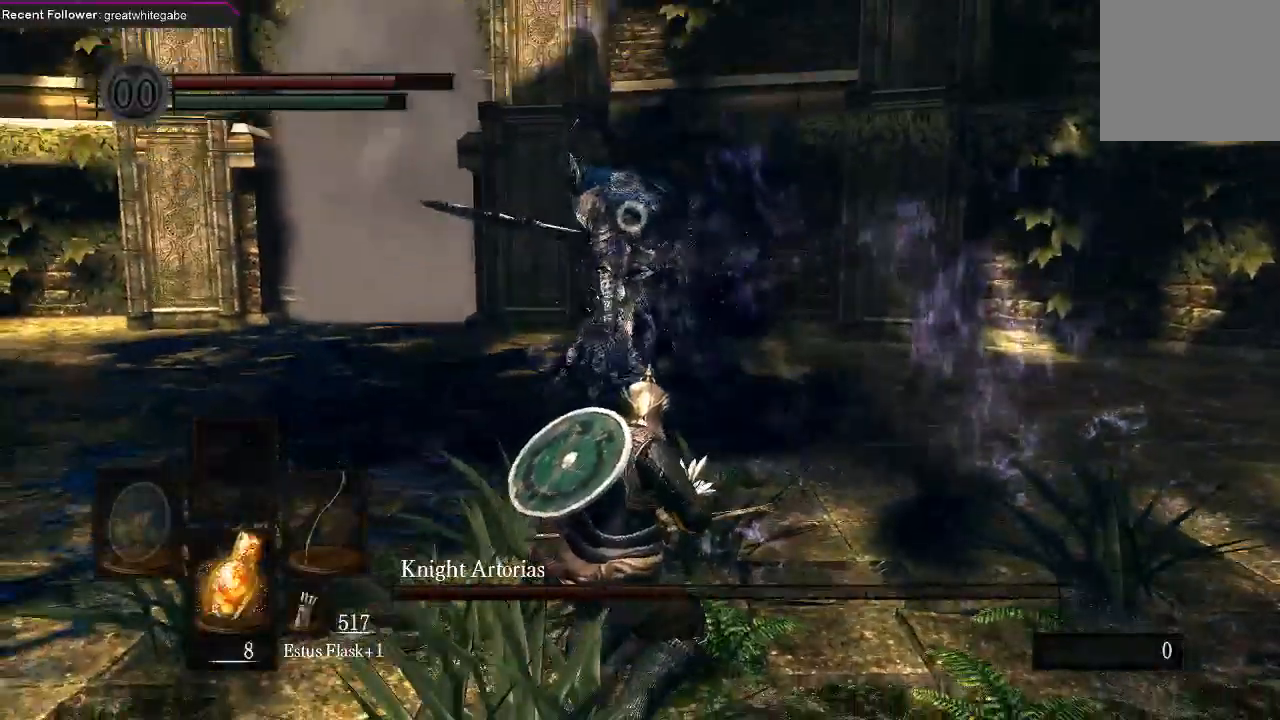
{"buttons": [], "left_stick": "down", "right_stick": "center", "events": []}
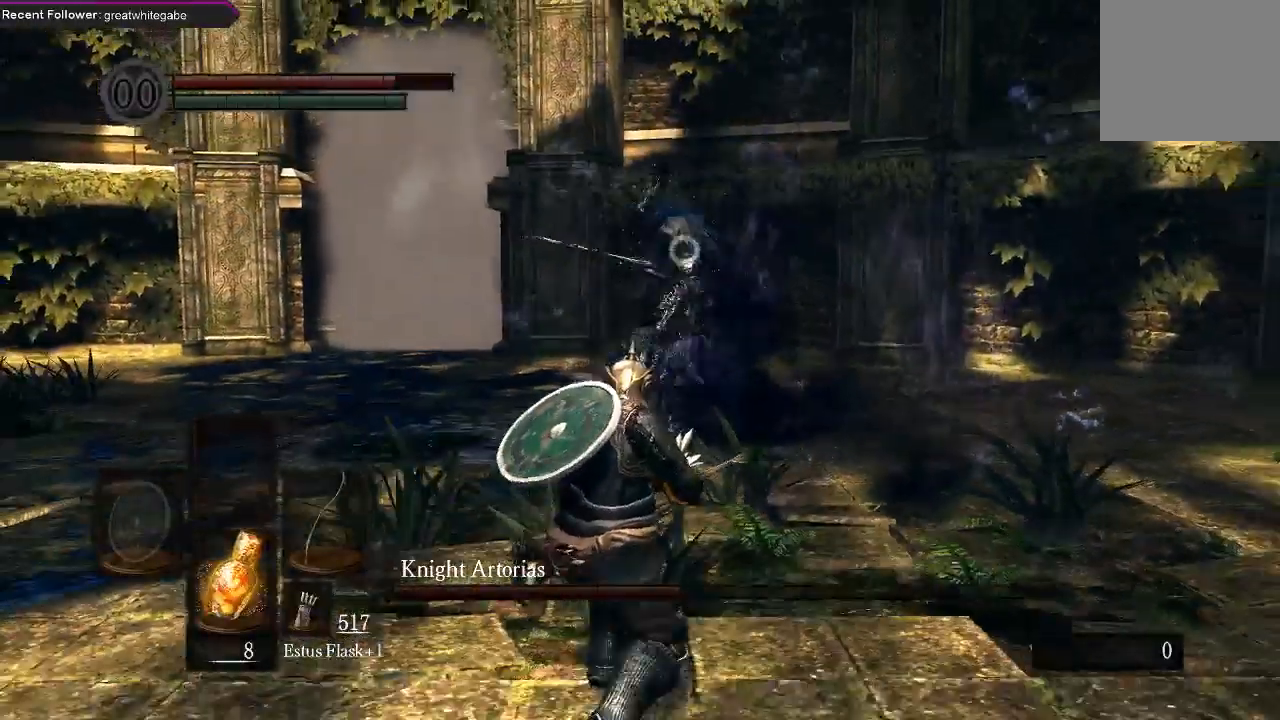
{"buttons": [], "left_stick": "down", "right_stick": "center", "events": []}
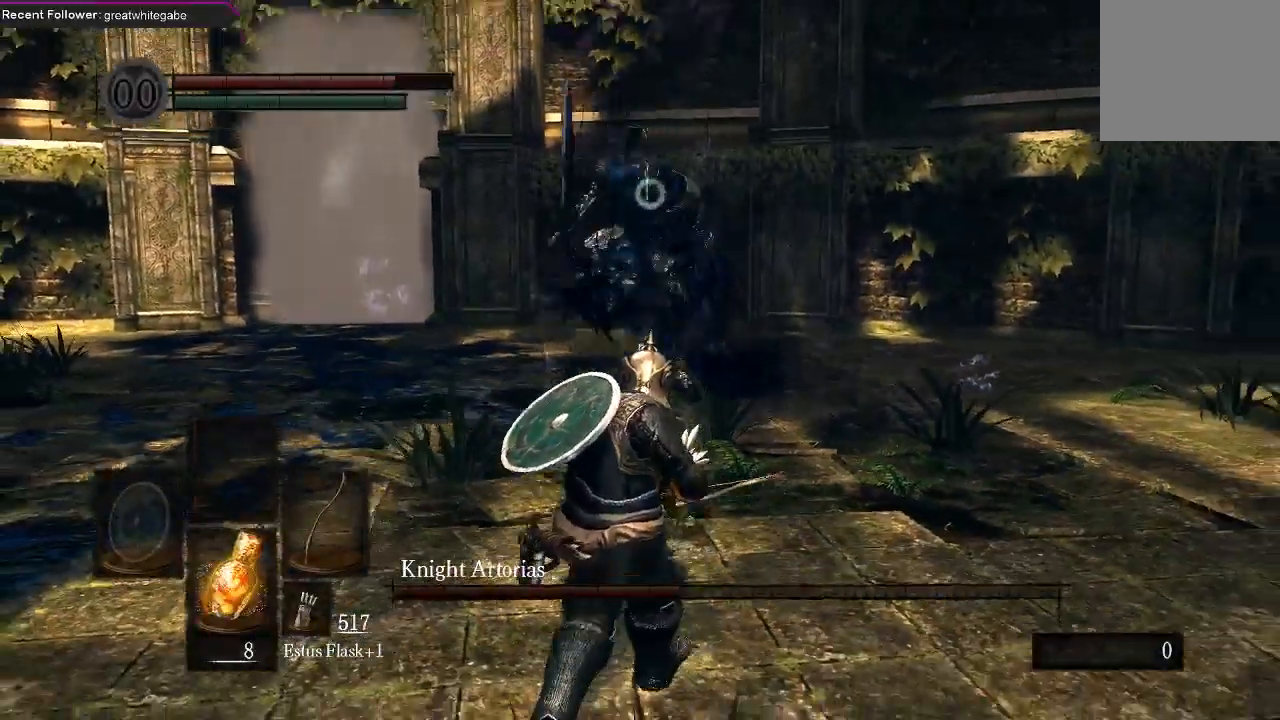
{"buttons": ["B"], "left_stick": "right", "right_stick": "center", "events": [[400, "left_stick", "down-right"], [500, "B", "down"], [500, "left_stick", "right"]]}
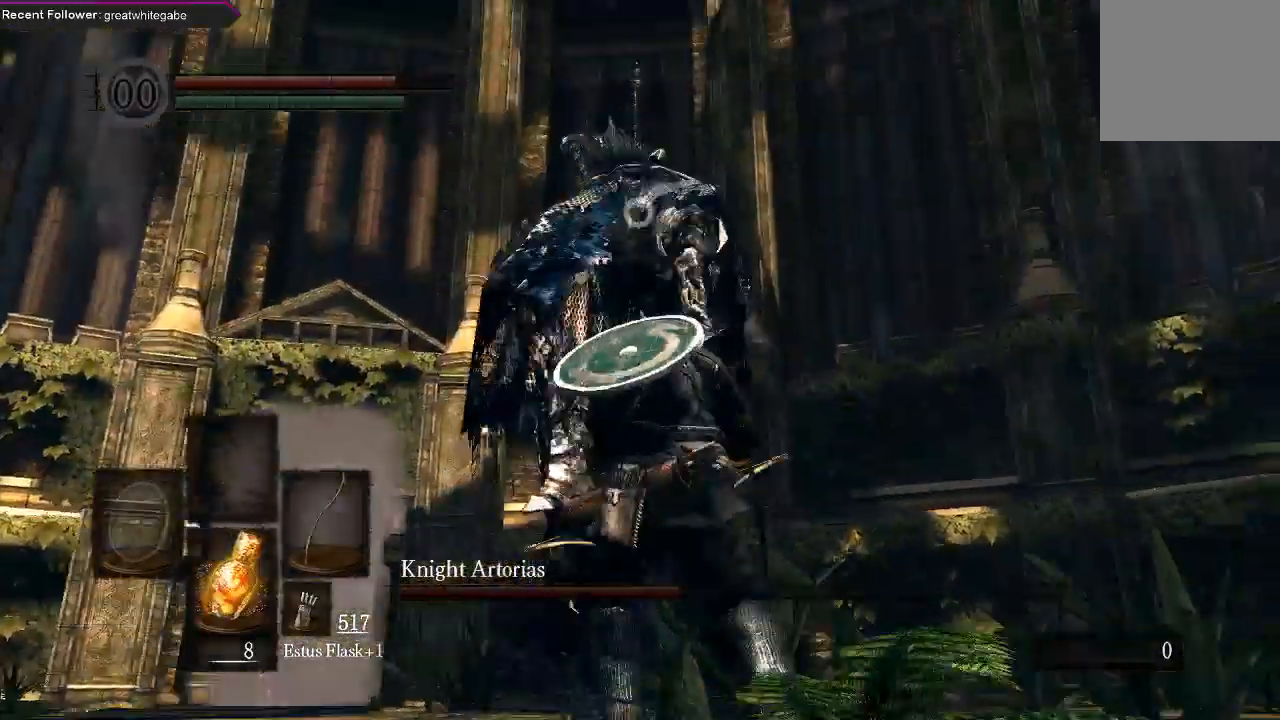
{"buttons": [], "left_stick": "down", "right_stick": "center", "events": [[133, "B", "up"], [300, "left_stick", "center"], [433, "left_stick", "down"]]}